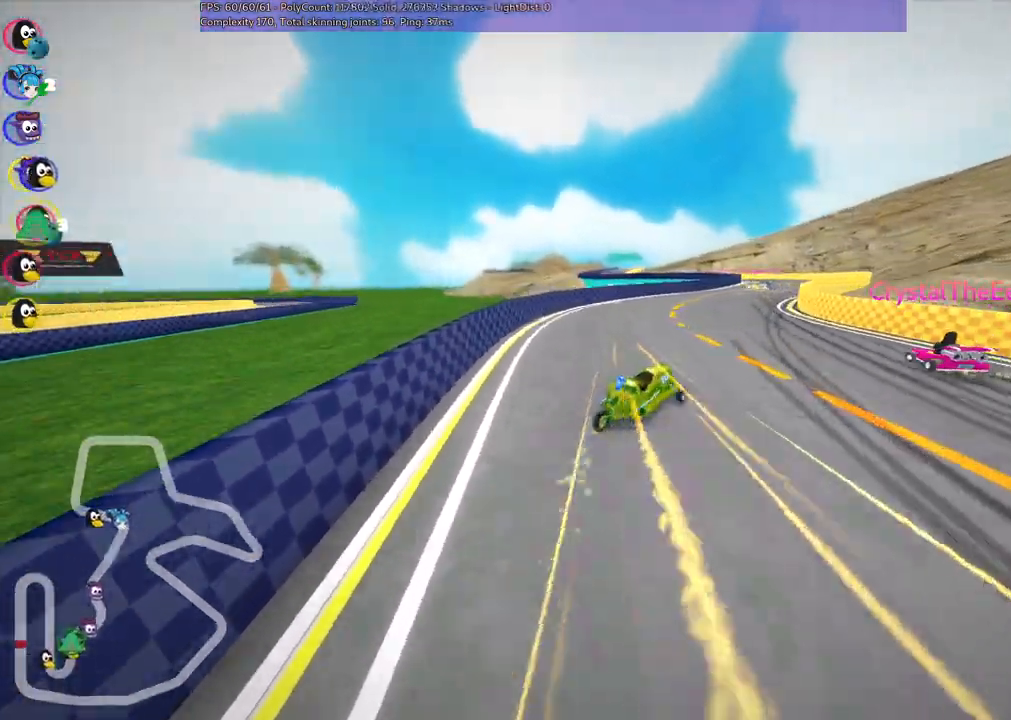
Gameplay with keyboard; each line is a JSON object with the keys held at the frame after it. "events" lists presses ("down") and releases ("up") of ".", "/", "alt_r", "b", "c", "comma", "ctrl_r", "d", "down", "f", "g", "h", "j", "k", "l", "left", "m", "n", "quote", "return", "right", "semicolon", "shift_r", "space", "super", "up" and "v" between this image and that frame as [ms after this image, input, new state], when the widget could be followed in between. No other keys are recorded. Mouse input is not recorded.
{"keys": ["up"], "events": [[367, "left", "up"], [367, "right", "up"], [417, "m", "up"]]}
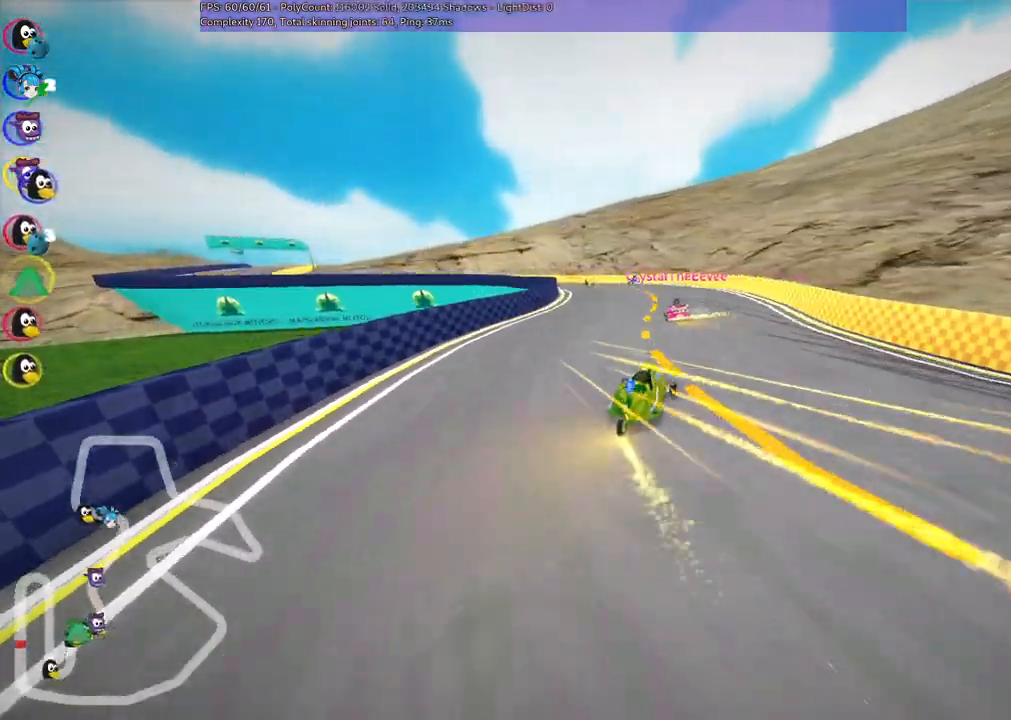
{"keys": ["left", "m", "up"], "events": [[150, "left", "down"], [300, "left", "up"], [333, "left", "down"], [383, "m", "down"]]}
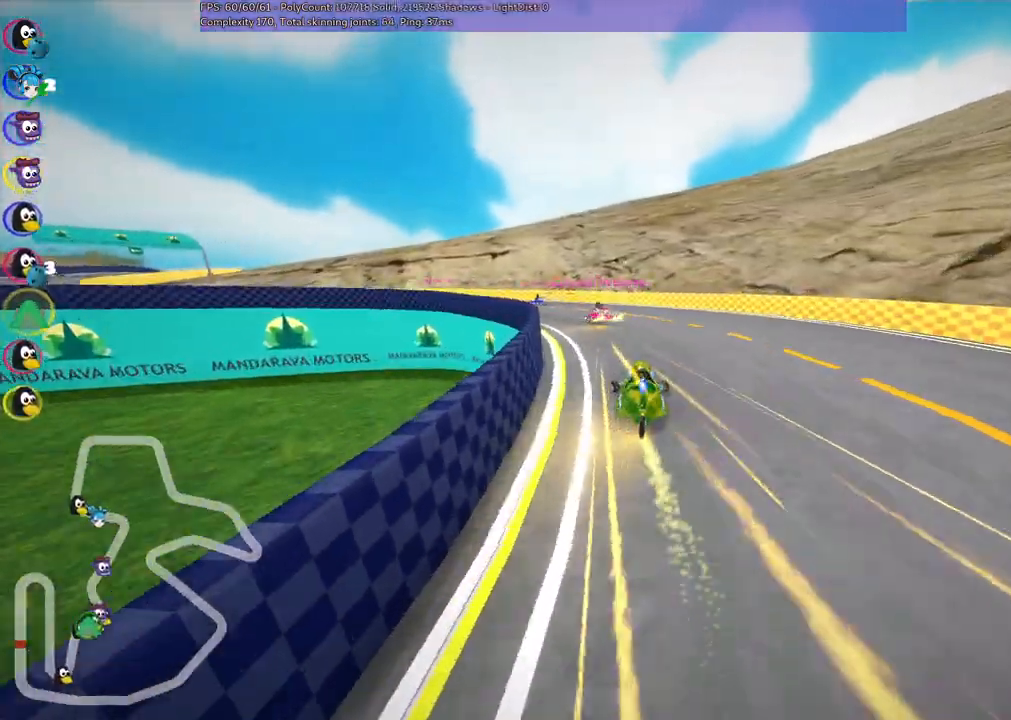
{"keys": ["left", "up"], "events": [[350, "m", "up"]]}
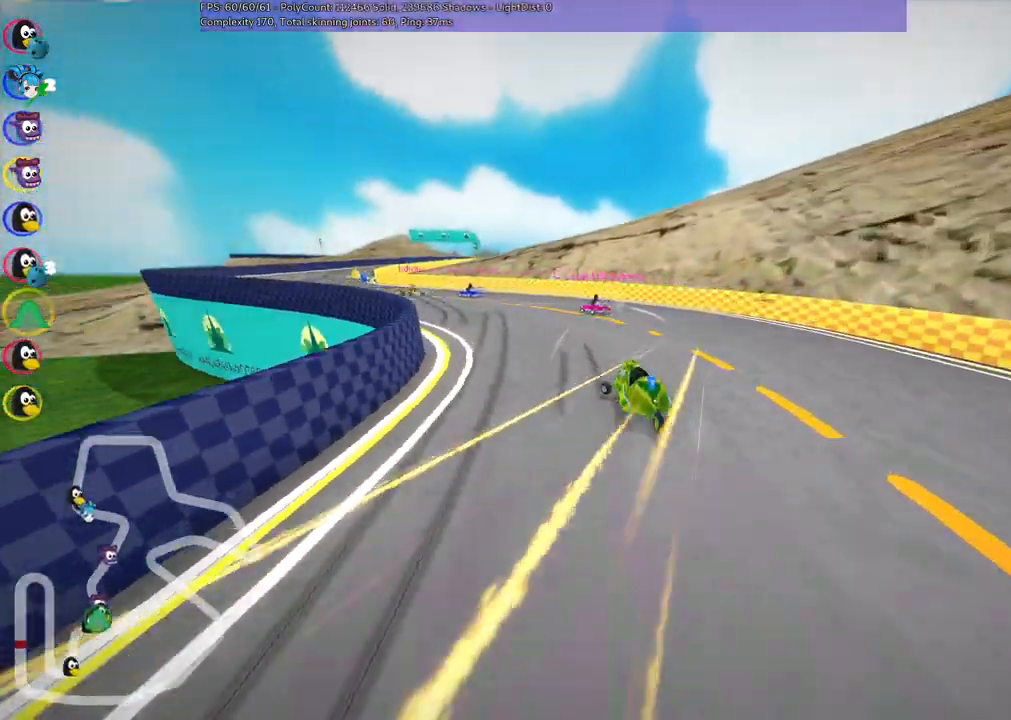
{"keys": ["left", "up"], "events": [[150, "n", "down"], [283, "n", "up"], [383, "left", "up"], [467, "left", "down"]]}
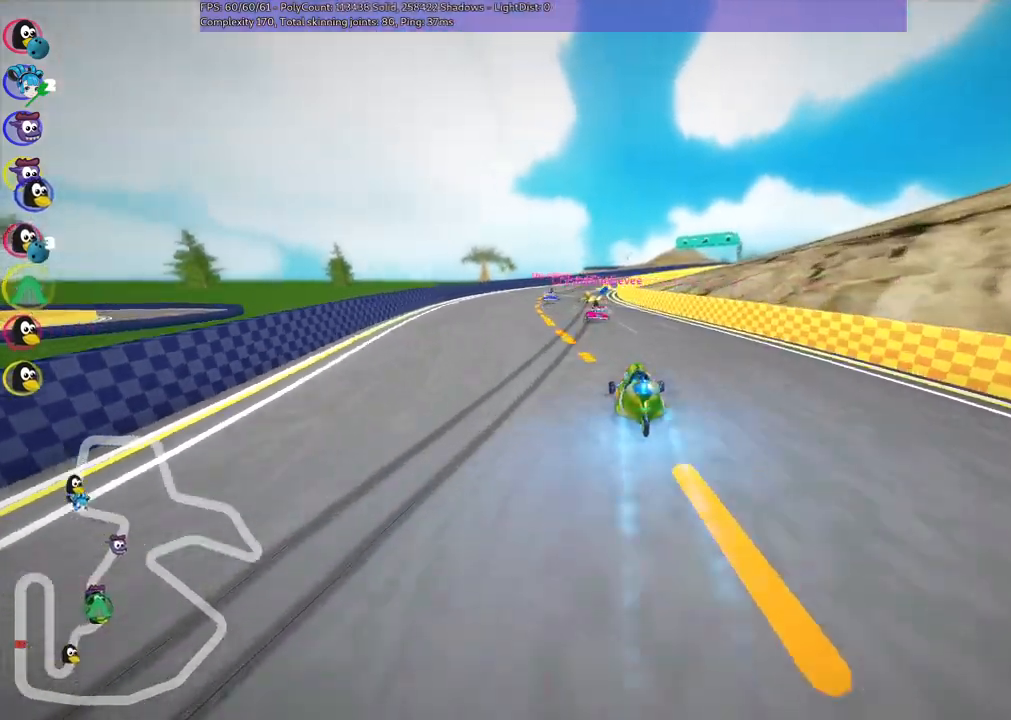
{"keys": ["m", "up"], "events": [[117, "left", "up"], [300, "right", "down"], [350, "m", "down"], [450, "right", "up"]]}
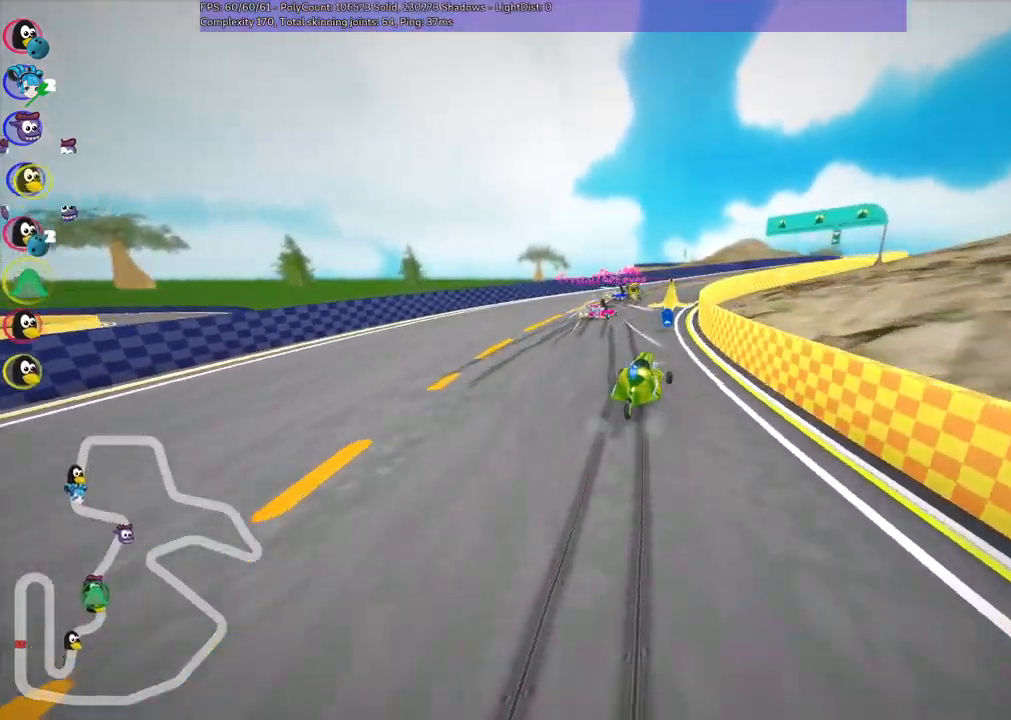
{"keys": ["right", "up"], "events": [[83, "left", "down"], [217, "m", "up"], [317, "left", "up"], [317, "right", "down"]]}
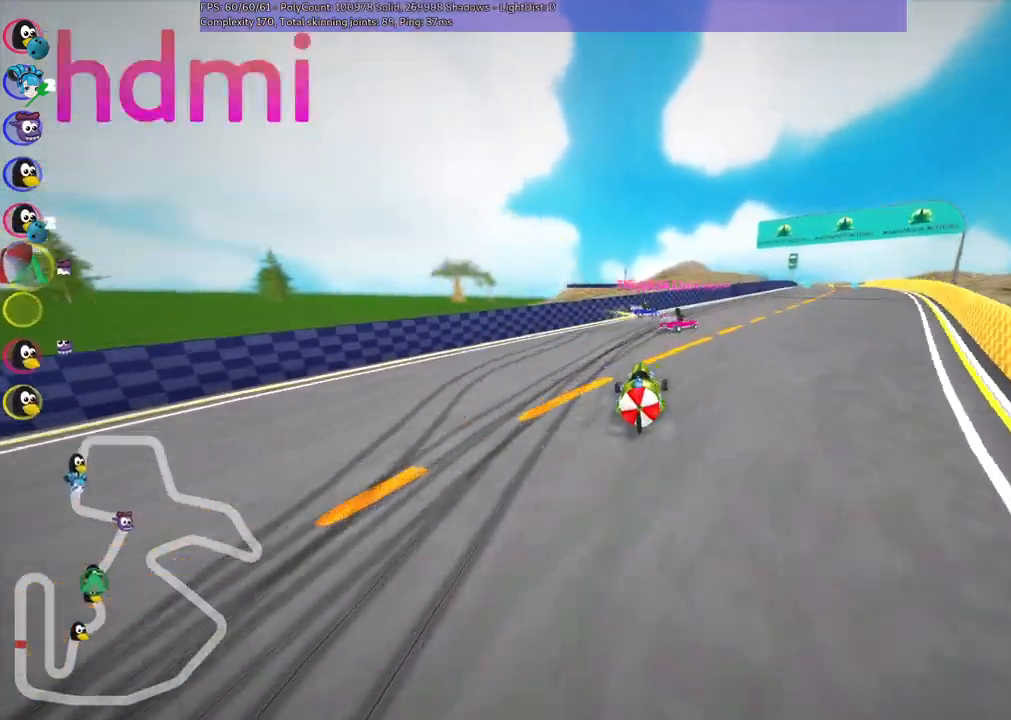
{"keys": ["down"], "events": [[100, "m", "down"], [283, "m", "up"], [333, "up", "up"], [383, "down", "down"], [383, "right", "up"]]}
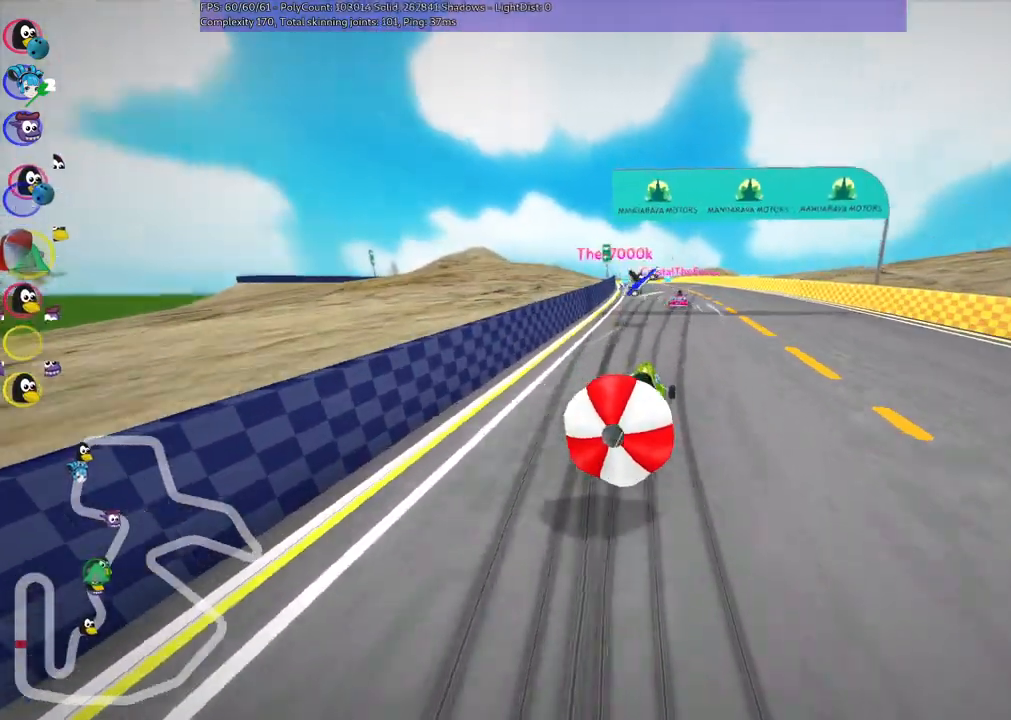
{"keys": ["up"], "events": [[400, "down", "up"], [400, "up", "down"]]}
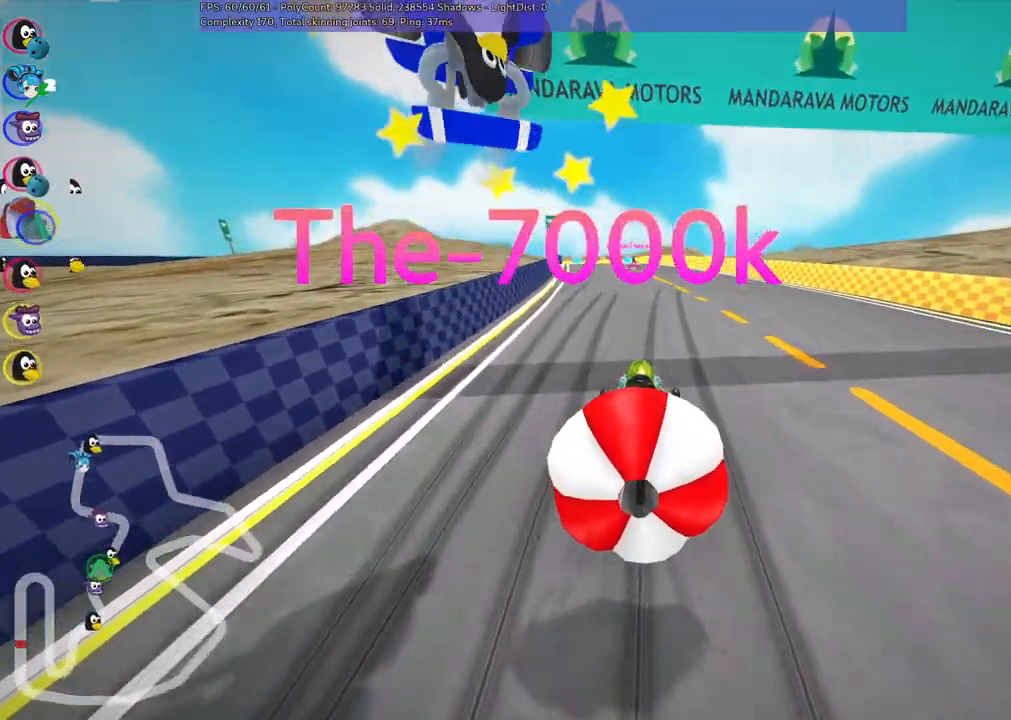
{"keys": ["right", "up"]}
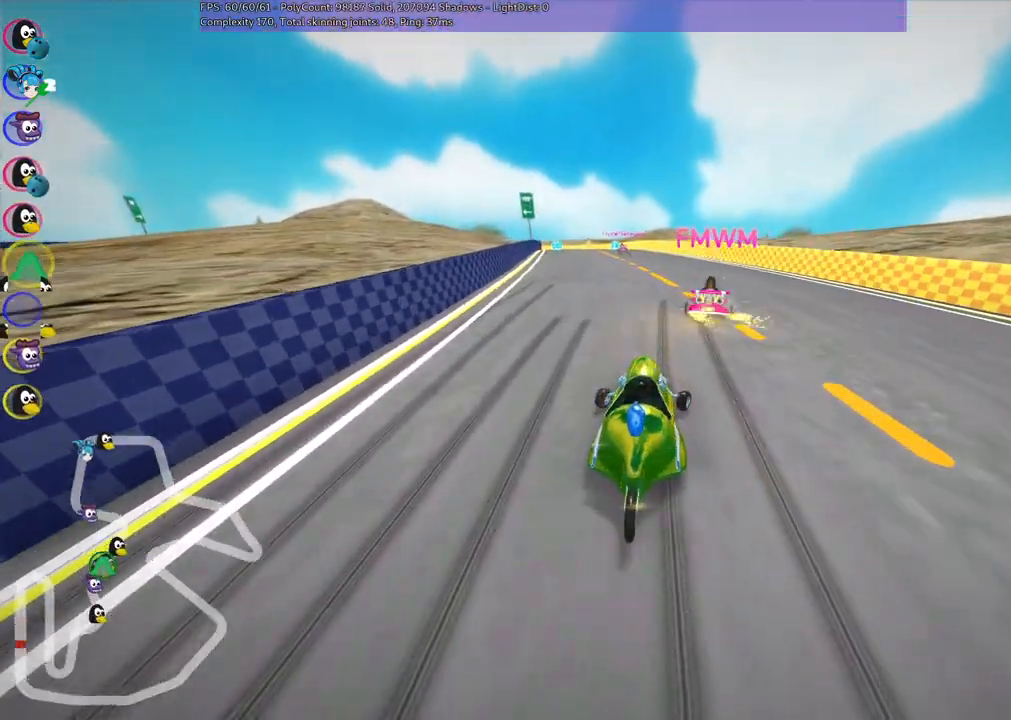
{"keys": ["m", "right", "up"], "events": [[100, "right", "up"], [200, "left", "down"], [200, "m", "down"], [433, "right", "down"], [483, "left", "up"]]}
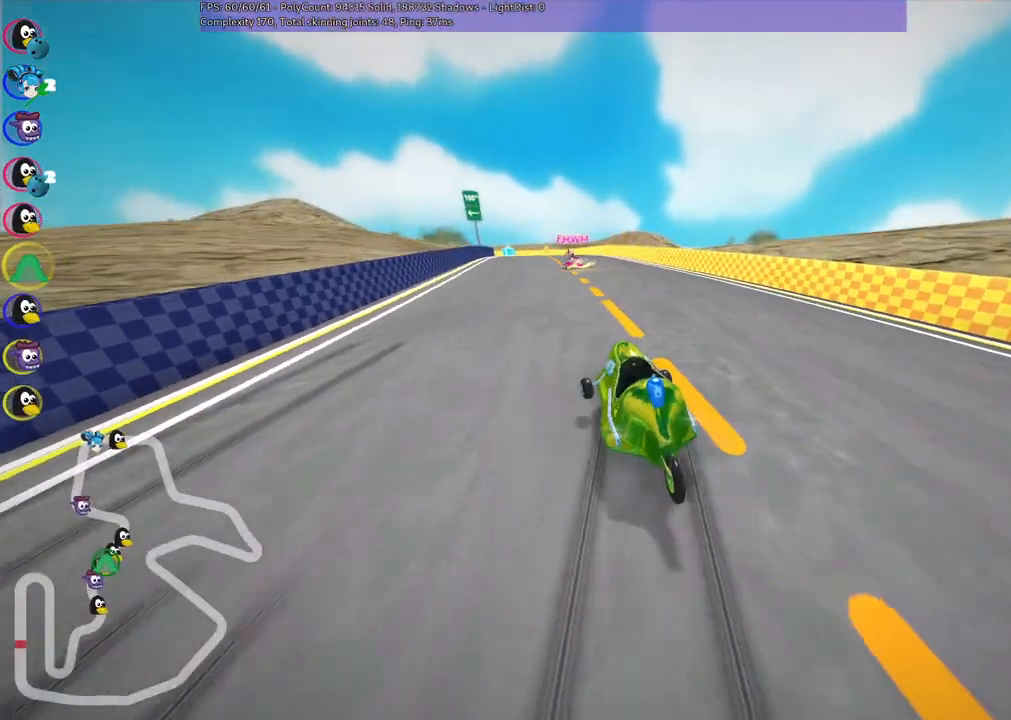
{"keys": ["m", "right", "up"], "events": []}
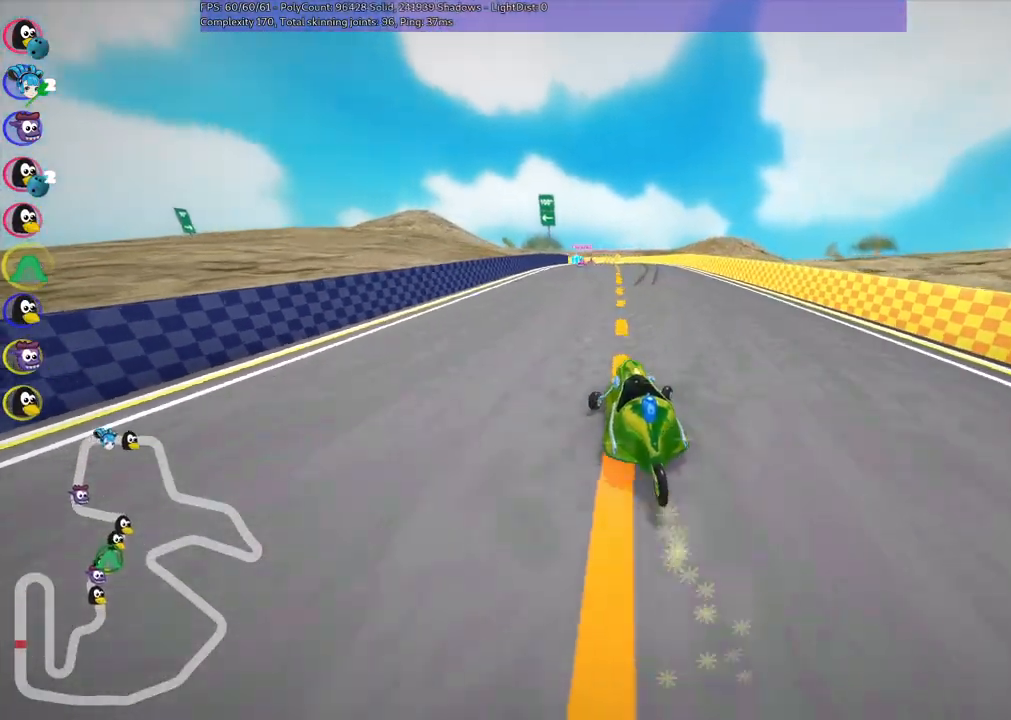
{"keys": ["up"], "events": [[367, "n", "down"], [417, "m", "up"], [450, "right", "up"], [500, "n", "up"]]}
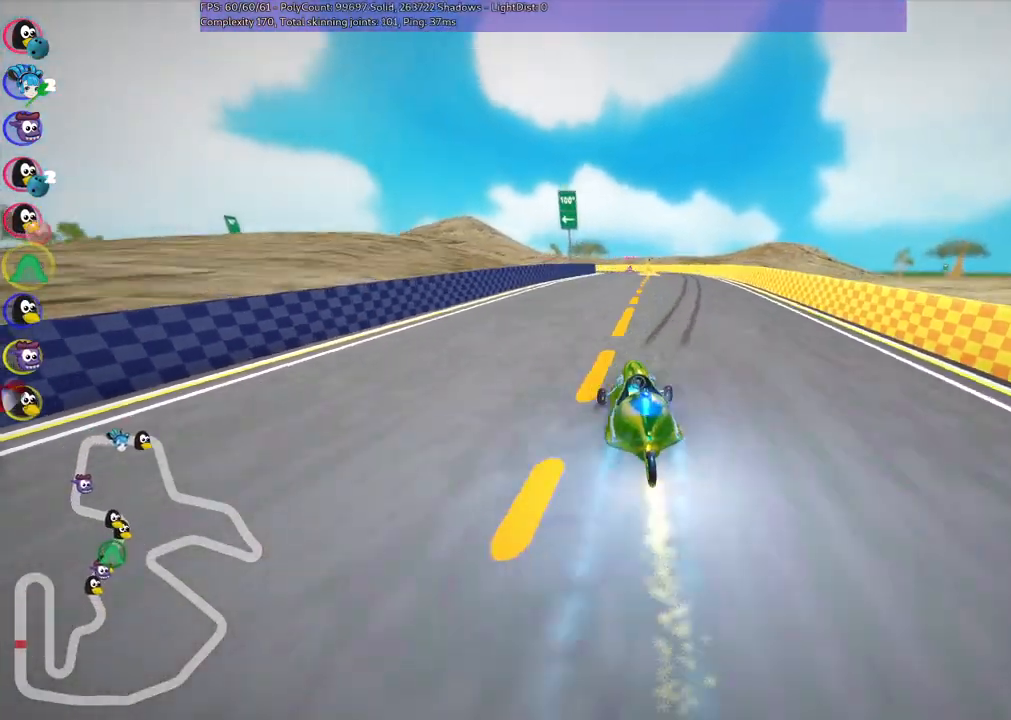
{"keys": ["up"], "events": [[233, "left", "down"], [483, "left", "up"]]}
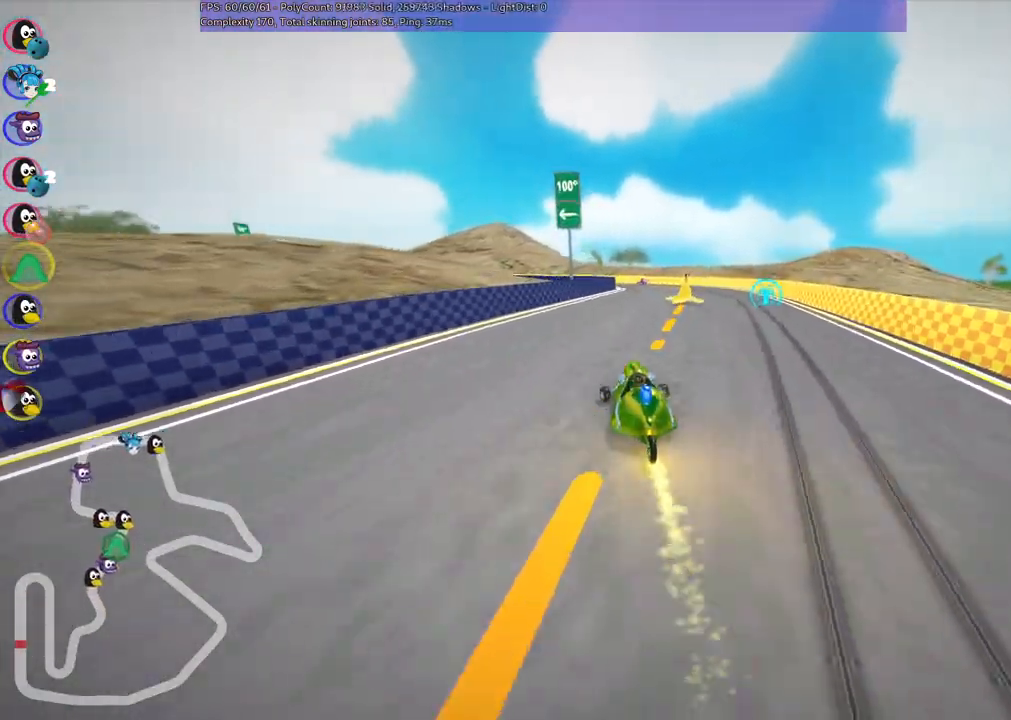
{"keys": ["up"], "events": [[117, "right", "down"], [450, "right", "up"]]}
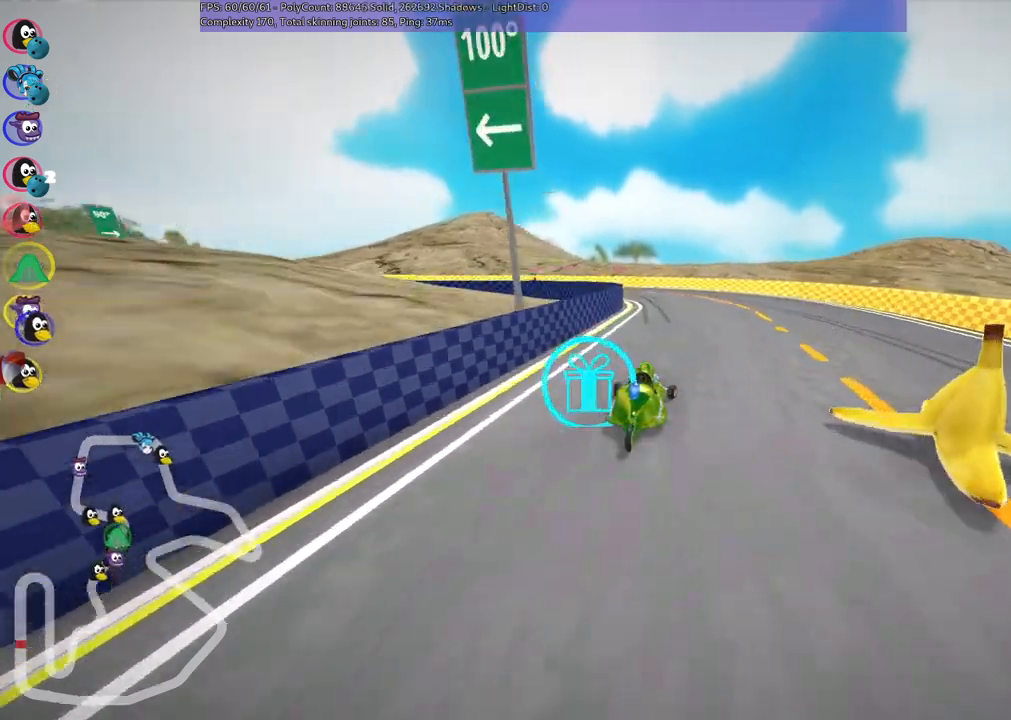
{"keys": ["left", "up"], "events": [[83, "left", "down"], [133, "m", "down"], [417, "m", "up"]]}
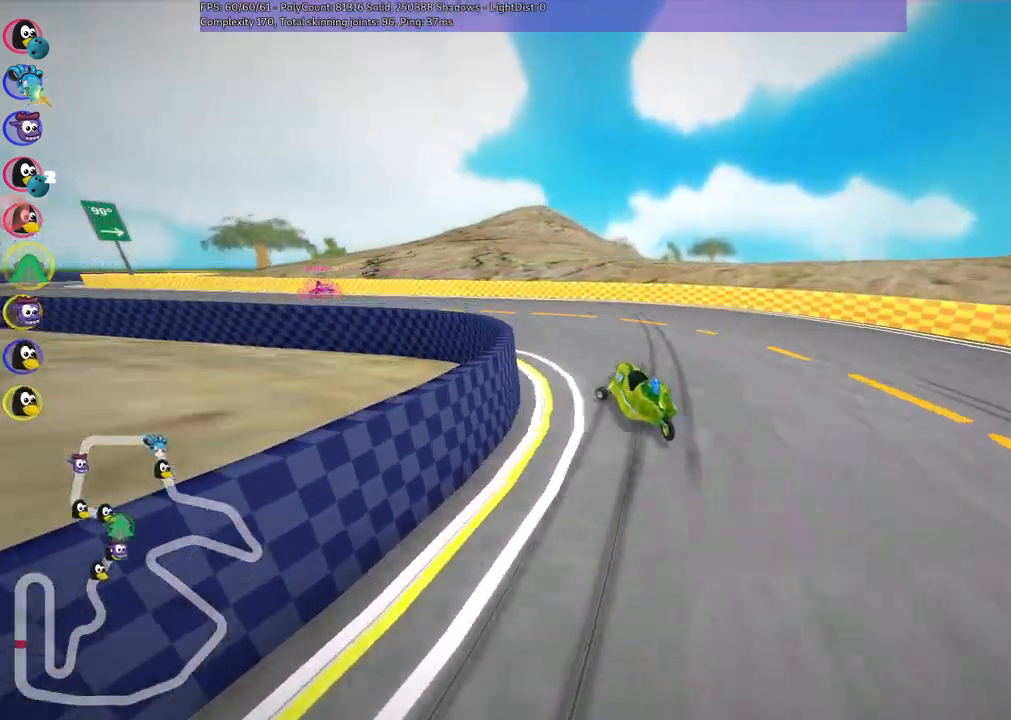
{"keys": ["left", "n", "up"], "events": [[100, "m", "down"], [333, "m", "up"], [433, "n", "down"]]}
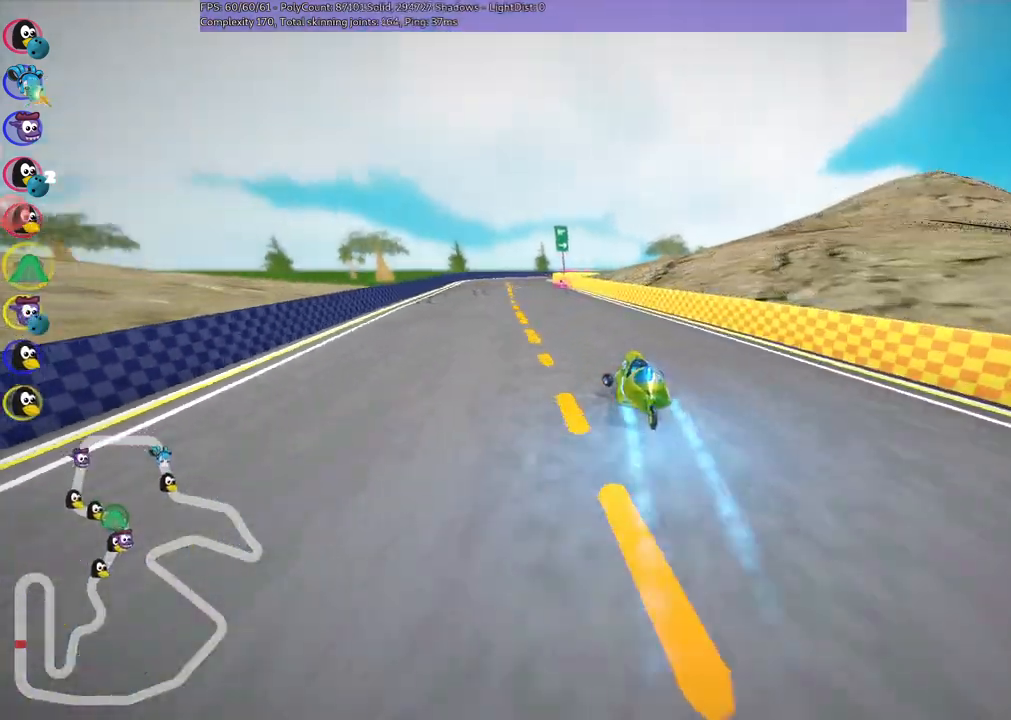
{"keys": ["left", "m", "up"], "events": [[117, "n", "up"], [317, "left", "up"], [367, "right", "down"], [400, "m", "down"], [450, "left", "down"], [500, "right", "up"]]}
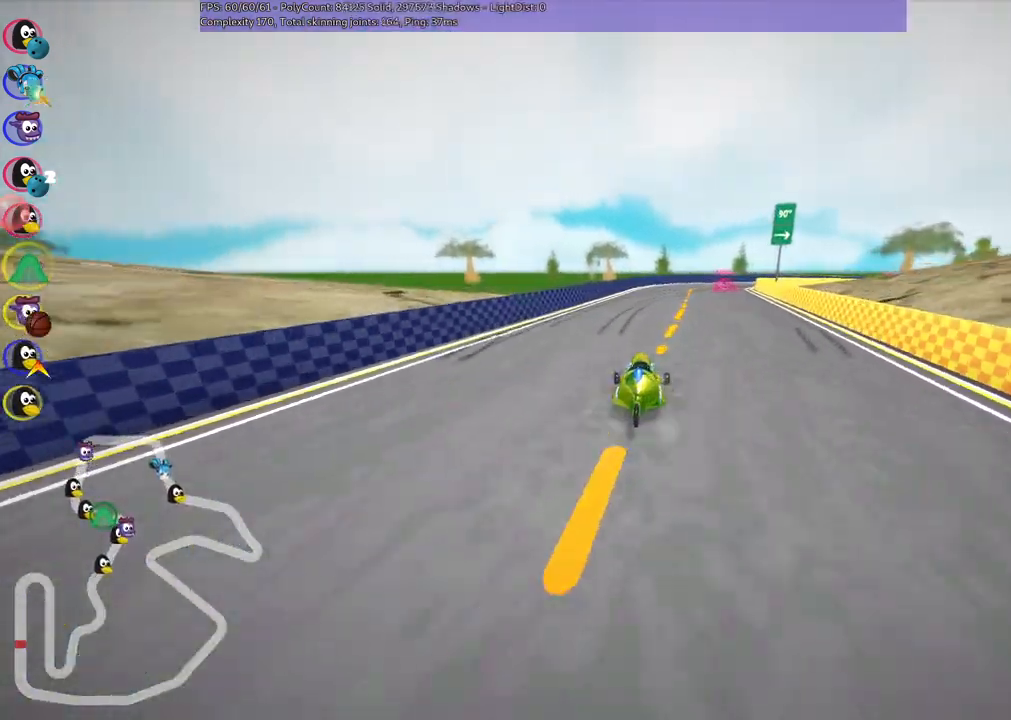
{"keys": ["left", "m", "up"], "events": [[133, "right", "down"], [467, "right", "up"]]}
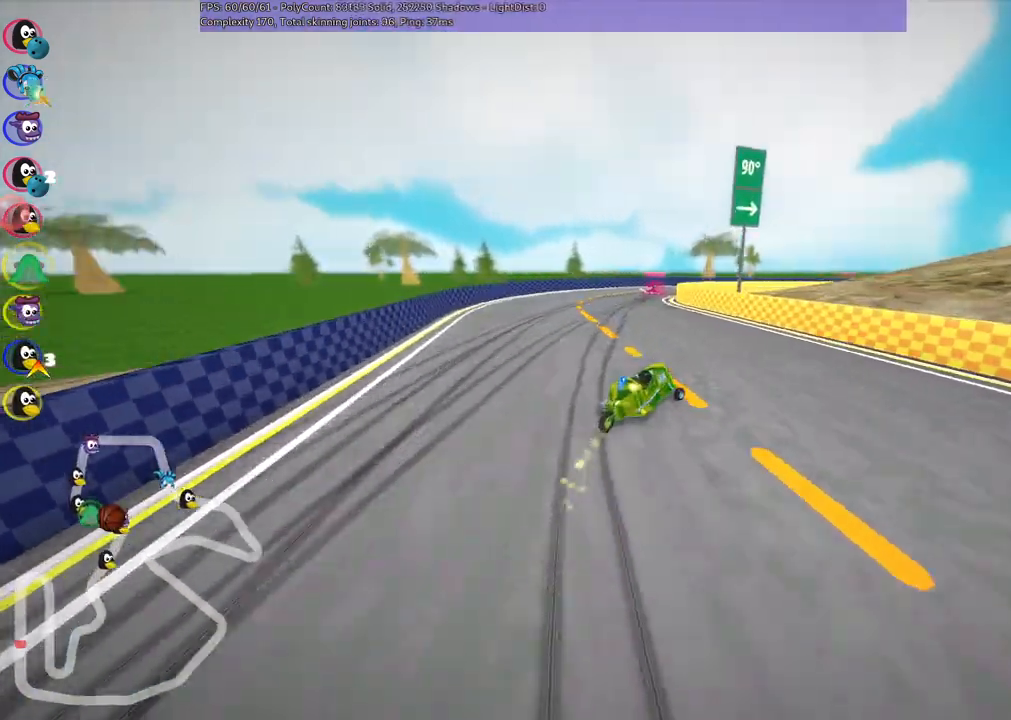
{"keys": ["m", "up"], "events": [[117, "right", "down"], [450, "left", "up"], [483, "right", "up"]]}
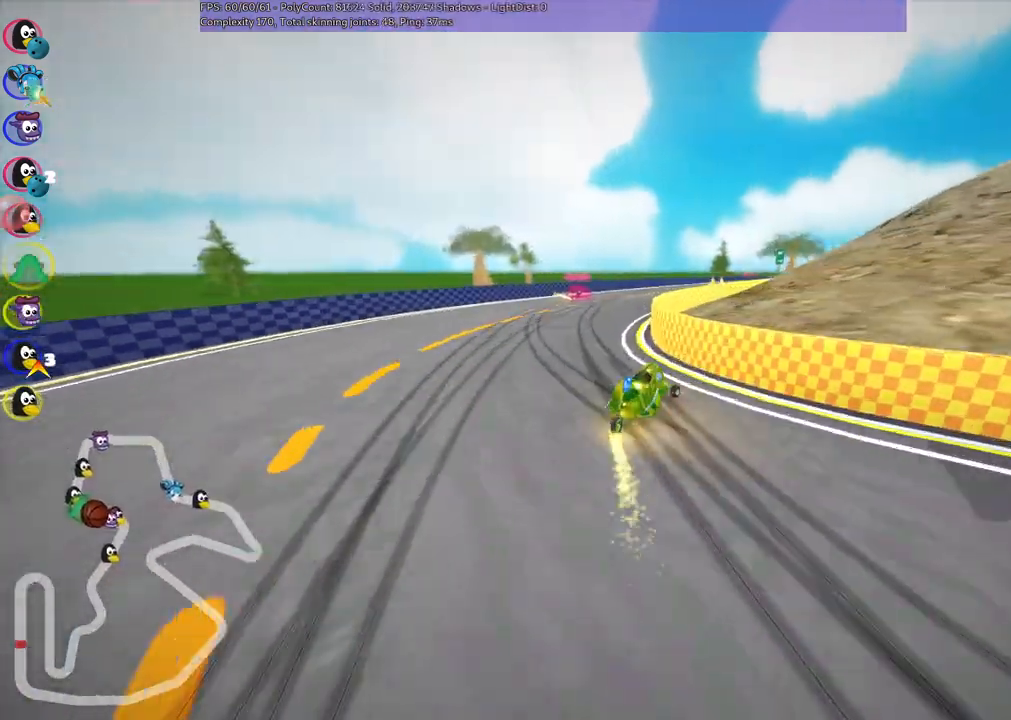
{"keys": ["up"], "events": [[133, "m", "up"]]}
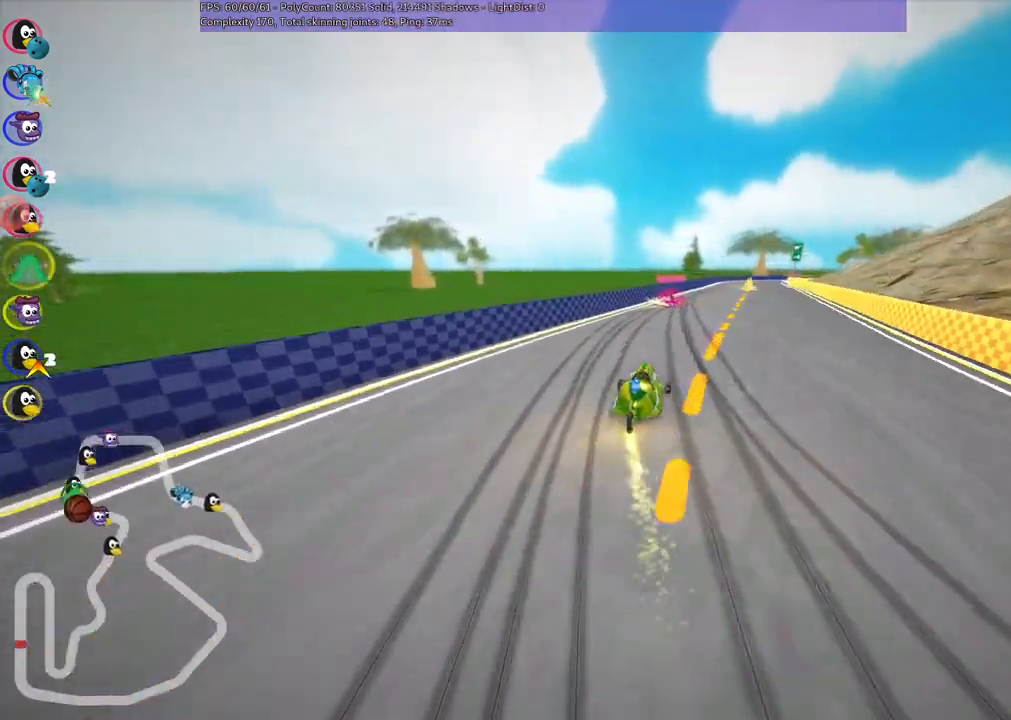
{"keys": ["m", "right", "up"], "events": [[333, "right", "down"], [383, "m", "down"]]}
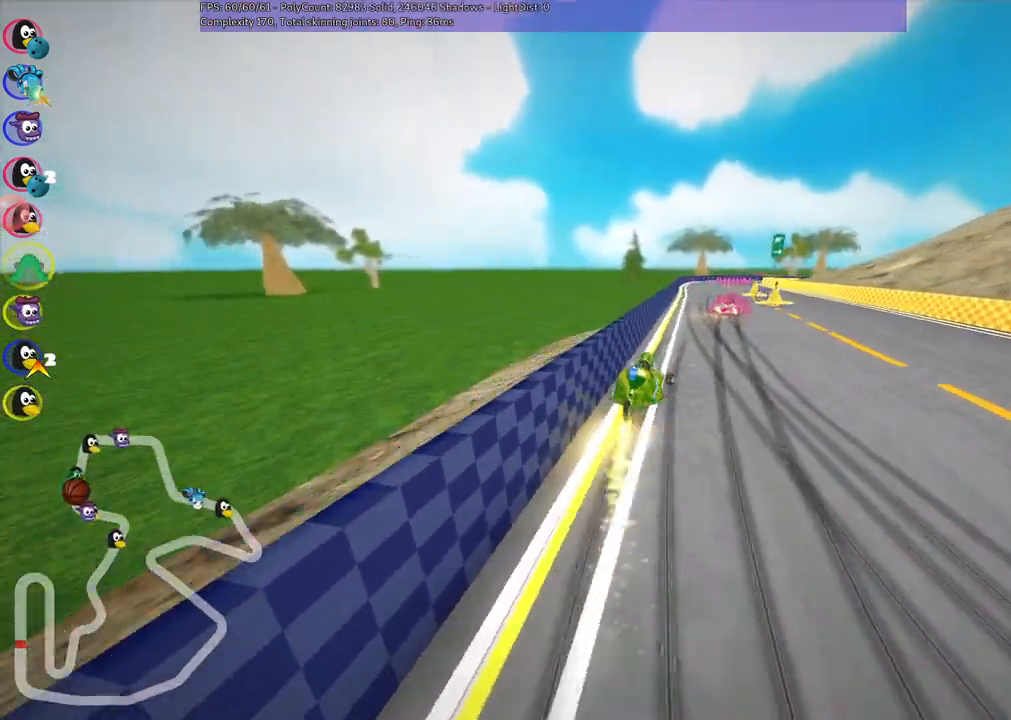
{"keys": ["up"], "events": [[117, "right", "up"], [217, "m", "up"], [217, "right", "down"], [450, "right", "up"]]}
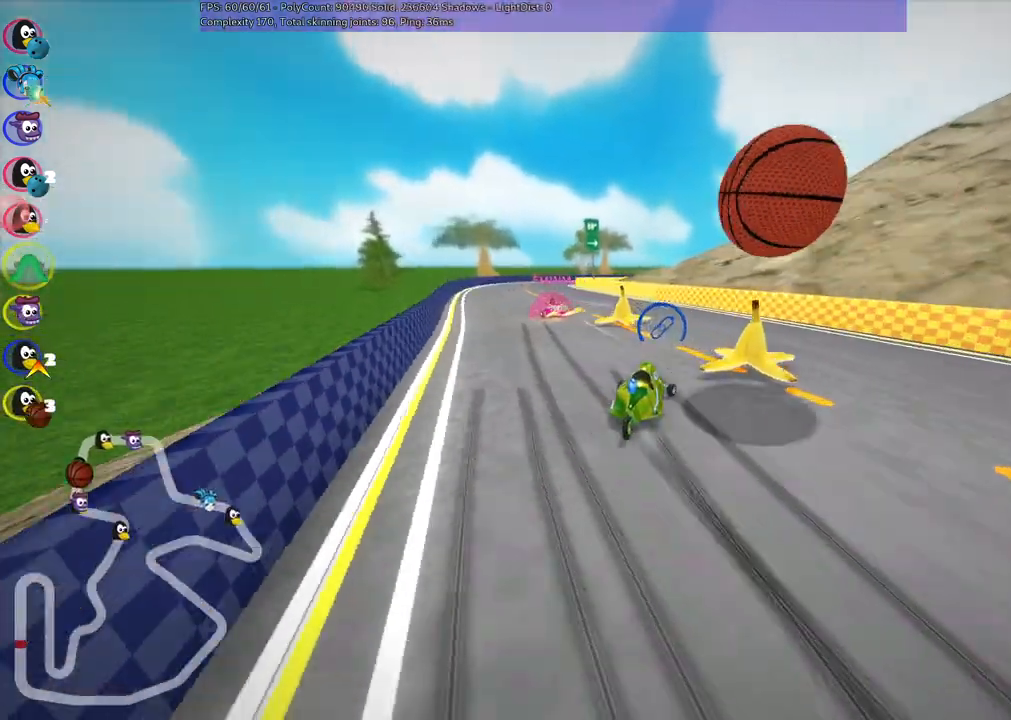
{"keys": ["left", "up"], "events": [[83, "left", "down"], [133, "m", "down"], [367, "m", "up"]]}
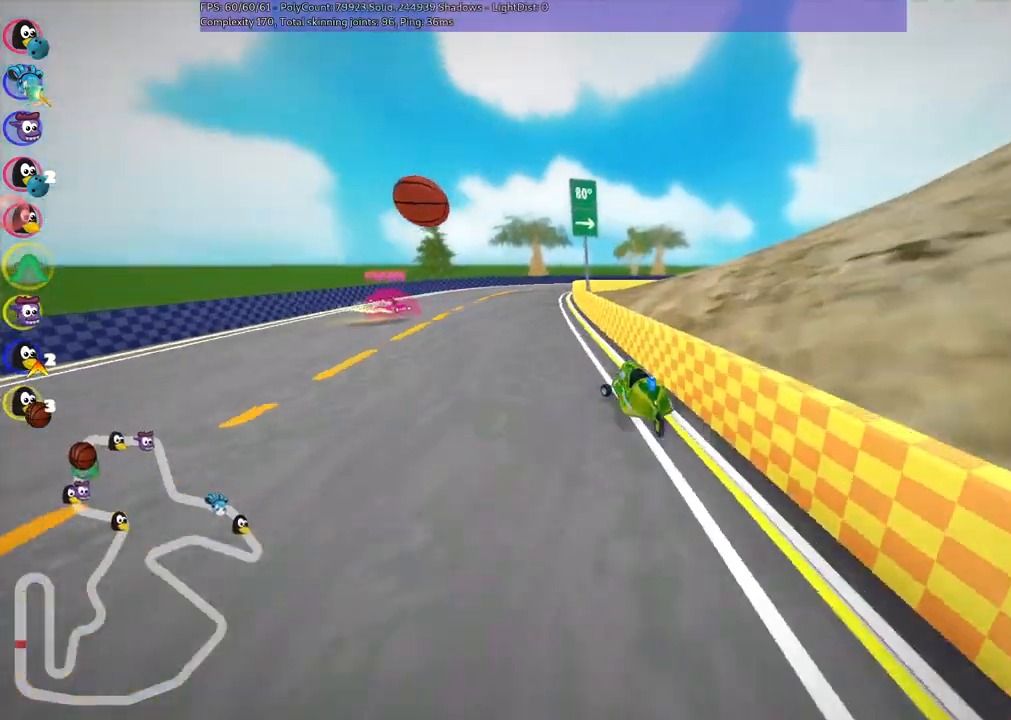
{"keys": ["left", "m", "right", "up"], "events": [[100, "left", "up"], [150, "m", "down"], [150, "right", "down"], [283, "left", "down"], [283, "right", "up"], [383, "right", "down"]]}
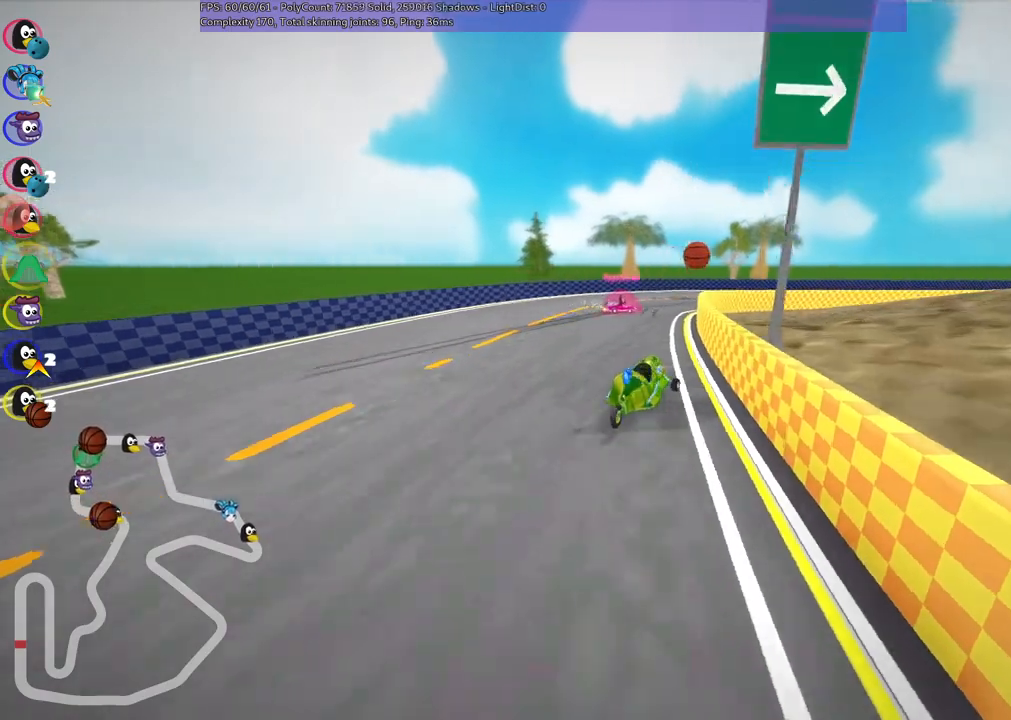
{"keys": ["left", "m", "right", "up"], "events": [[217, "right", "up"], [250, "right", "down"]]}